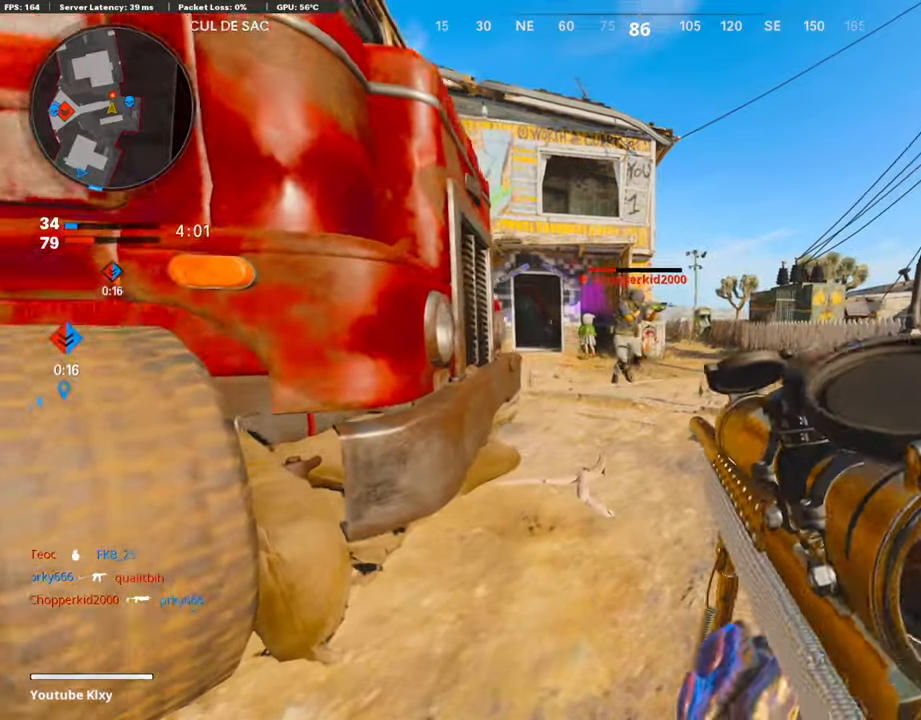
Gameplay with a controller (PlayStation layout); each line is a JSON object with the inputs held at the frame after it. "events" lists button and stick changes between this image and that frame as [ms after this image, input, new state], when the widget could be followed in between.
{"buttons": [], "left_stick": "up-right", "right_stick": "center", "events": [[101, "right_stick", "up"], [168, "left_stick", "left"], [219, "R1", "down"], [286, "L1", "up"], [353, "R1", "up"], [370, "right_stick", "center"], [403, "left_stick", "up-right"]]}
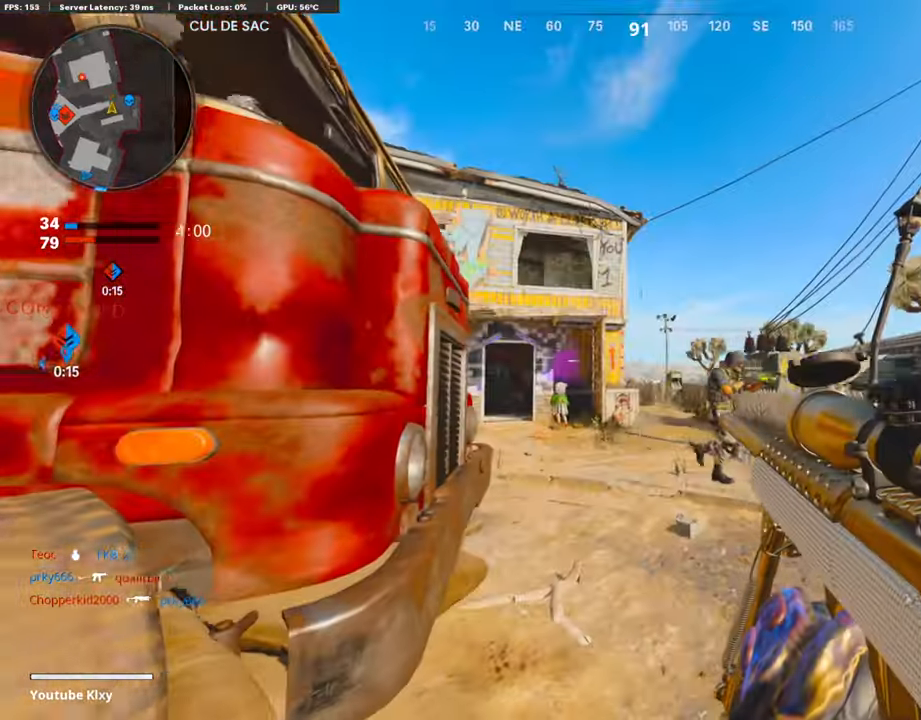
{"buttons": ["L1"], "left_stick": "right", "right_stick": "up", "events": [[34, "L3", "down"], [134, "L3", "up"], [134, "left_stick", "right"], [134, "right_stick", "down-right"], [185, "right_stick", "right"], [252, "L1", "down"], [319, "right_stick", "center"], [436, "right_stick", "up"]]}
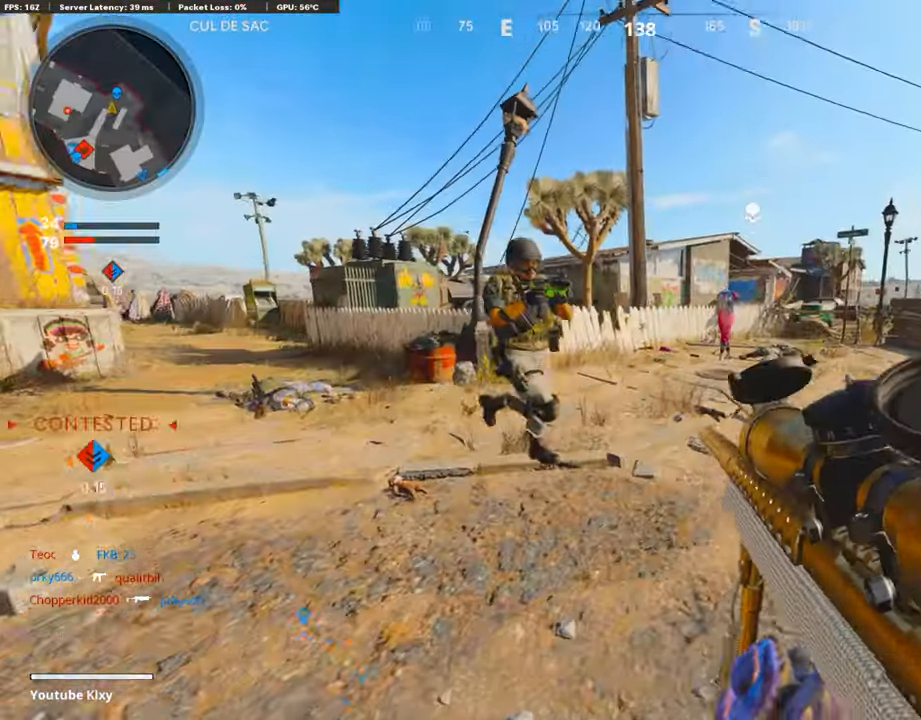
{"buttons": [], "left_stick": "down-right", "right_stick": "left", "events": [[33, "left_stick", "center"], [84, "left_stick", "left"], [84, "right_stick", "up-left"], [201, "R1", "down"], [235, "L1", "up"], [235, "right_stick", "up-right"], [251, "left_stick", "center"], [302, "left_stick", "right"], [302, "right_stick", "right"], [335, "R1", "up"], [403, "right_stick", "center"], [486, "left_stick", "down-right"], [486, "right_stick", "left"]]}
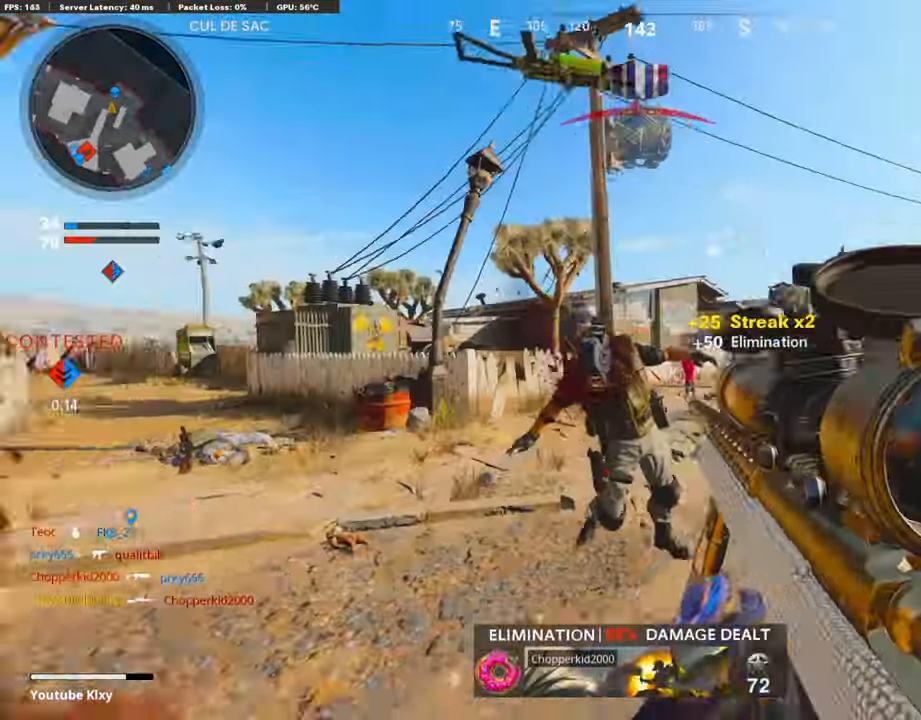
{"buttons": ["L3"], "left_stick": "up", "right_stick": "left", "events": [[51, "left_stick", "down"], [168, "left_stick", "up"], [202, "right_stick", "center"], [303, "L3", "down"], [387, "right_stick", "left"]]}
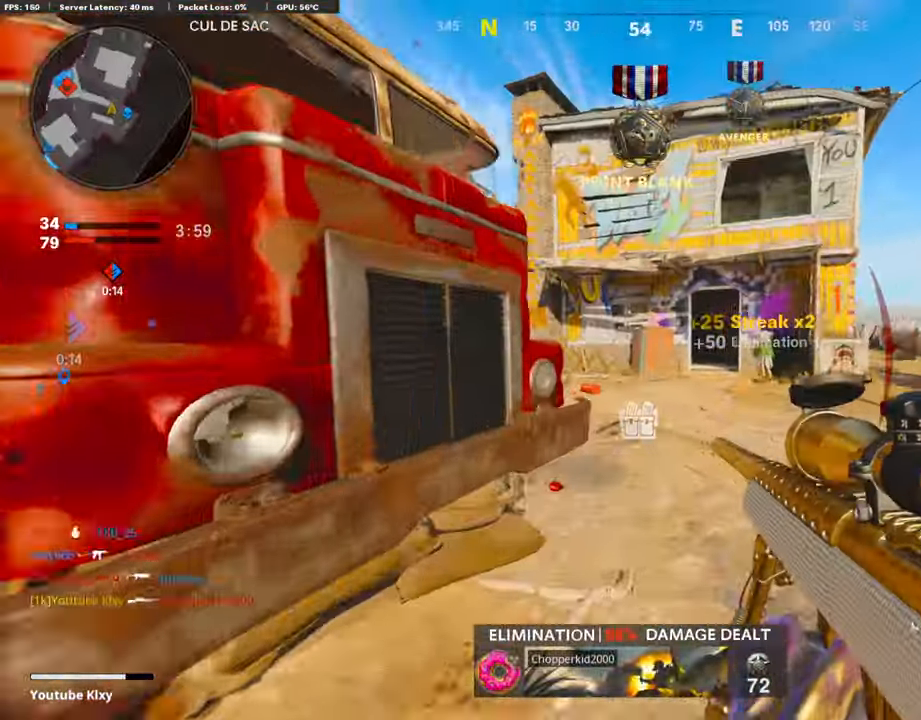
{"buttons": ["L1"], "left_stick": "up-right", "right_stick": "center", "events": [[118, "L3", "up"], [185, "L1", "down"], [185, "left_stick", "up-right"], [286, "right_stick", "center"], [319, "left_stick", "left"], [420, "left_stick", "up-right"]]}
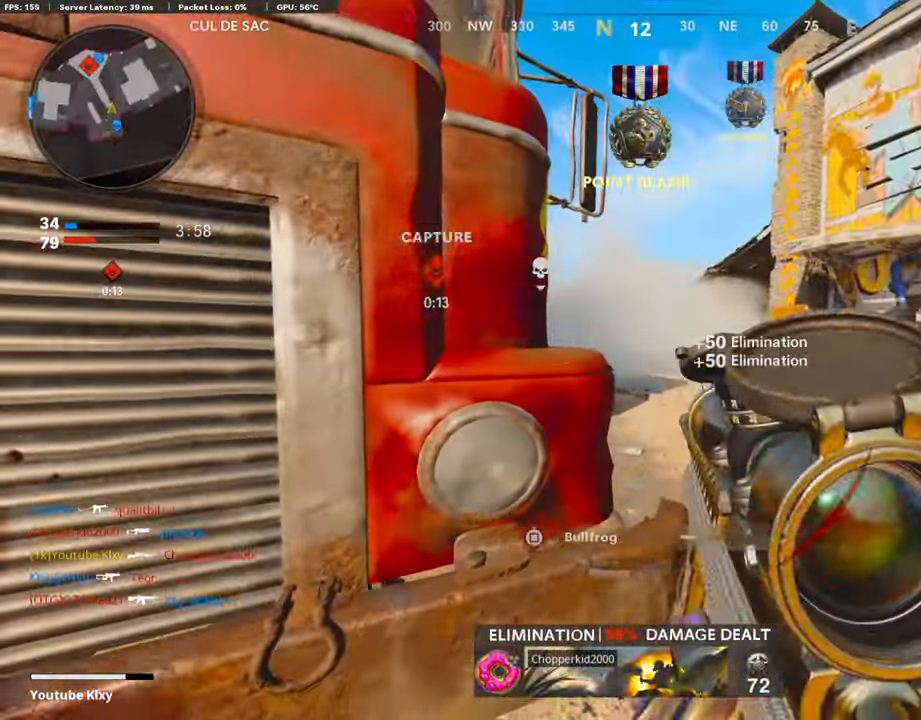
{"buttons": [], "left_stick": "up-right", "right_stick": "center", "events": [[33, "L1", "up"], [184, "L3", "down"], [386, "L3", "up"]]}
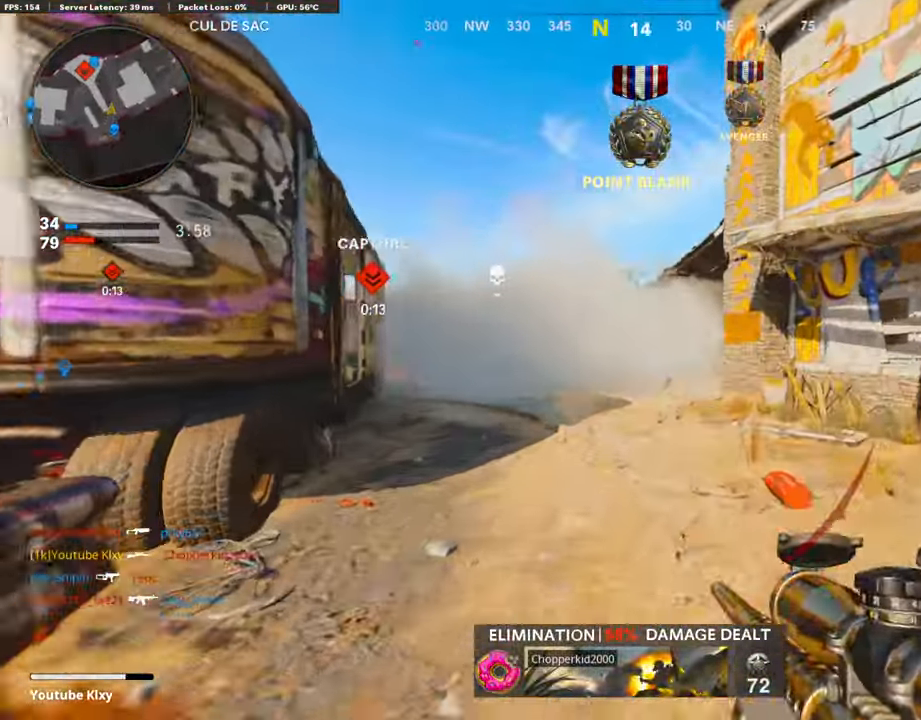
{"buttons": ["R1"], "left_stick": "right", "right_stick": "center", "events": [[17, "right_stick", "left"], [118, "right_stick", "center"], [135, "L1", "down"], [185, "left_stick", "right"], [286, "right_stick", "left"], [353, "right_stick", "center"], [370, "R1", "down"], [403, "left_stick", "down-left"], [420, "L1", "up"], [504, "left_stick", "right"]]}
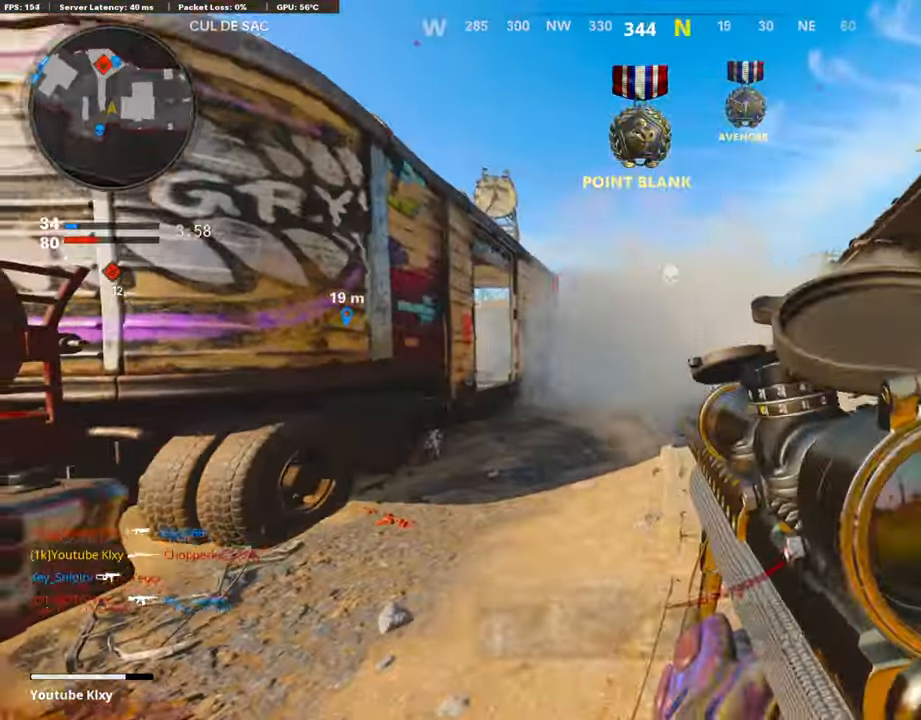
{"buttons": [], "left_stick": "up", "right_stick": "center", "events": [[17, "R1", "up"], [50, "right_stick", "right"], [134, "left_stick", "up-right"], [218, "L3", "down"], [302, "left_stick", "up"], [302, "right_stick", "center"], [487, "L3", "up"]]}
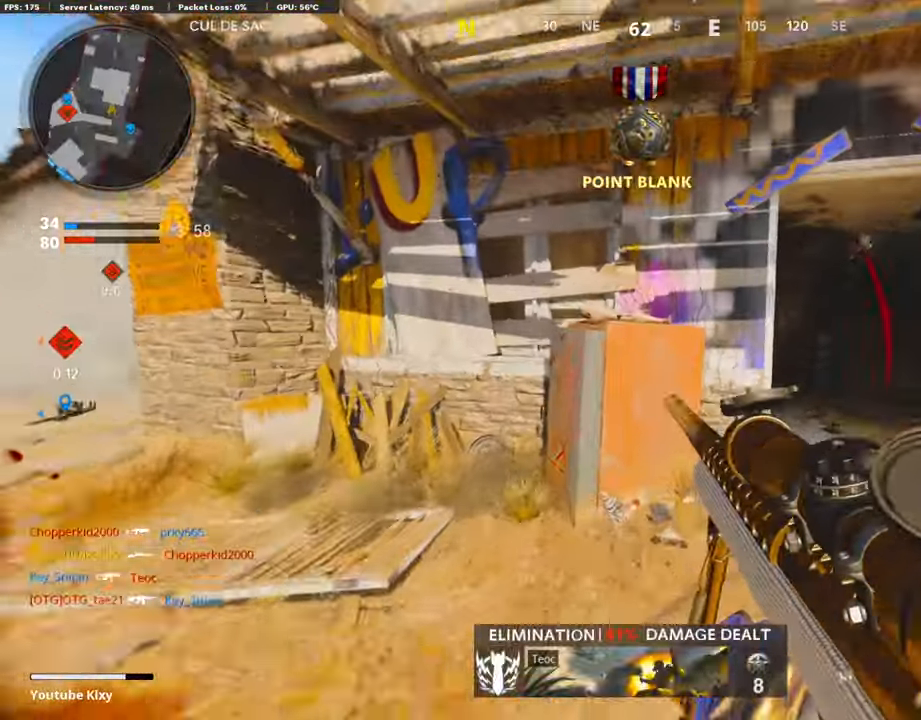
{"buttons": ["L3"], "left_stick": "up-right", "right_stick": "center", "events": [[101, "SQUARE", "down"], [101, "left_stick", "right"], [201, "SQUARE", "up"], [285, "left_stick", "up-right"], [319, "L3", "down"]]}
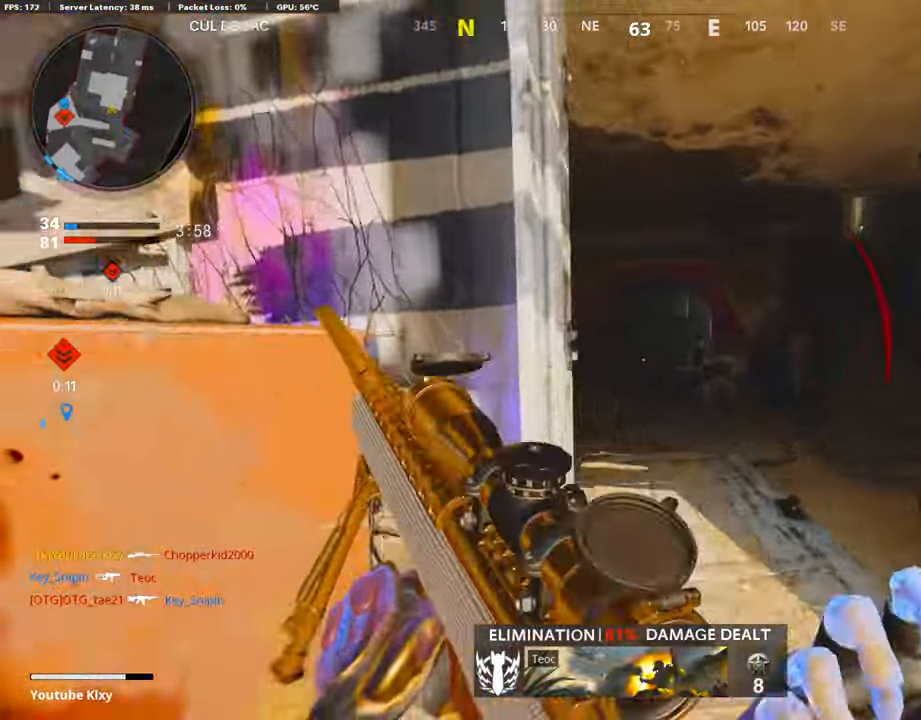
{"buttons": [], "left_stick": "down-right", "right_stick": "center", "events": [[100, "L3", "up"], [218, "right_stick", "down-right"], [319, "right_stick", "center"], [419, "CIRCLE", "down"], [504, "CIRCLE", "up"], [504, "left_stick", "down-right"]]}
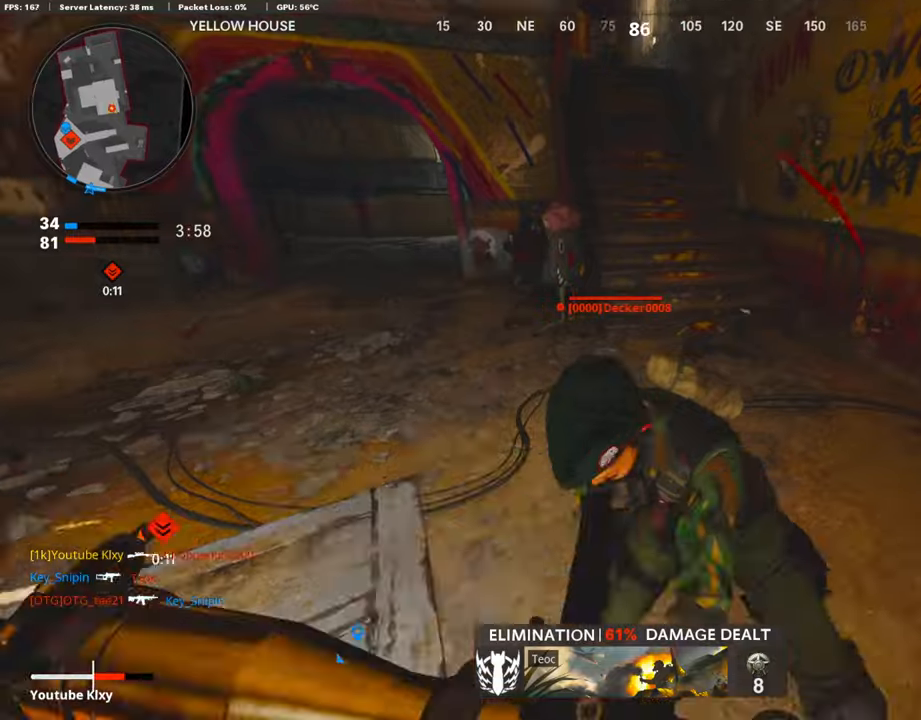
{"buttons": [], "left_stick": "right", "right_stick": "center", "events": [[184, "left_stick", "right"], [268, "CROSS", "down"], [386, "CROSS", "up"], [386, "right_stick", "left"], [470, "right_stick", "center"]]}
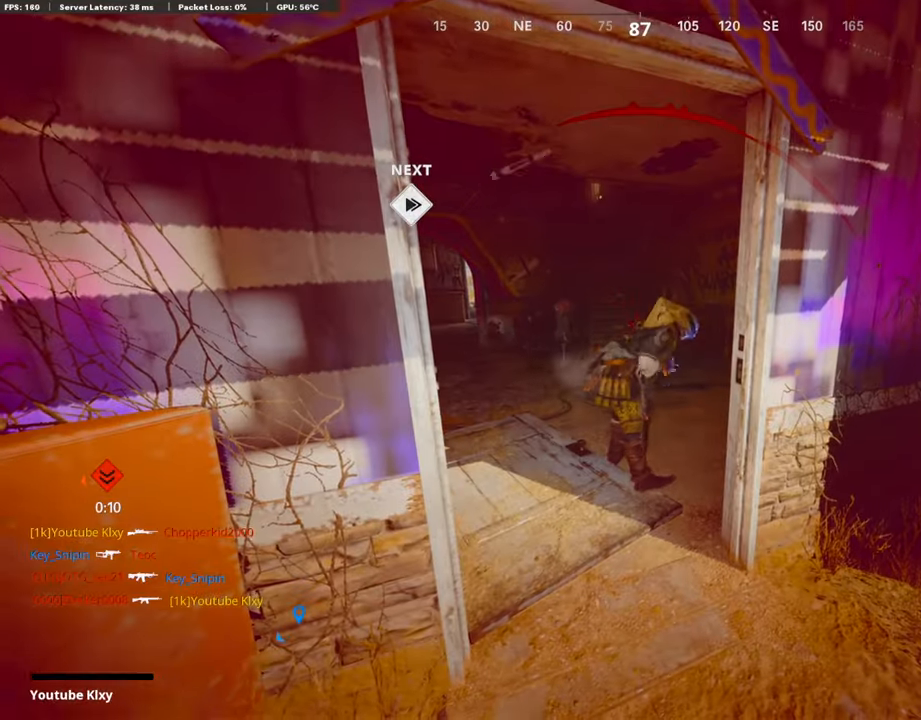
{"buttons": [], "left_stick": "center", "right_stick": "center", "events": [[101, "left_stick", "center"]]}
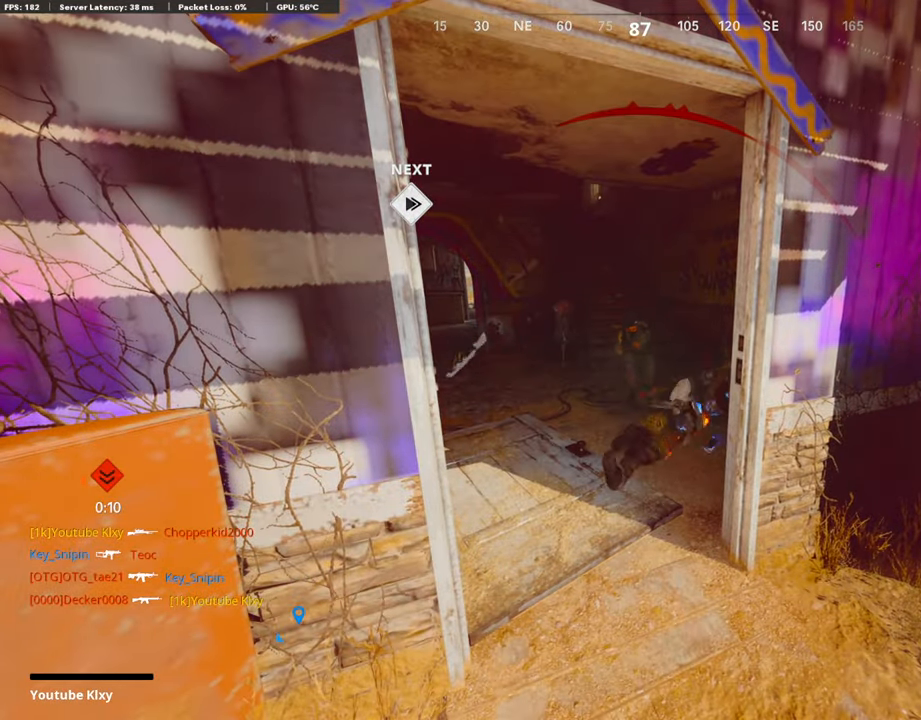
{"buttons": ["CROSS", "SQUARE"], "left_stick": "center", "right_stick": "center", "events": [[369, "SQUARE", "down"], [487, "CROSS", "down"]]}
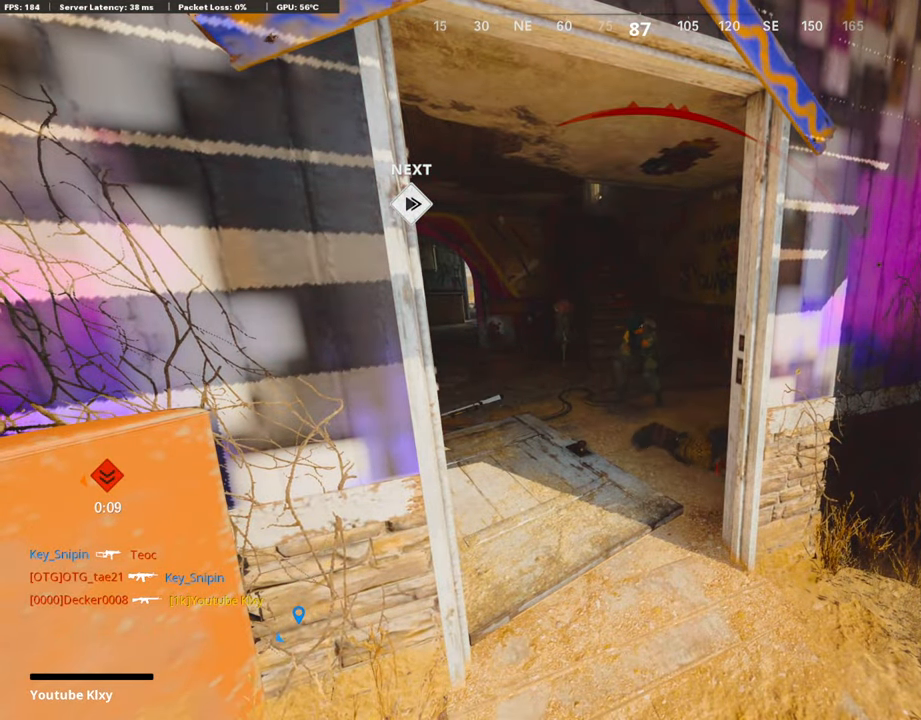
{"buttons": ["CROSS"], "left_stick": "up-right", "right_stick": "center", "events": [[17, "CROSS", "up"], [50, "SQUARE", "up"], [117, "left_stick", "up"], [134, "SQUARE", "down"], [151, "CROSS", "down"], [252, "SQUARE", "up"], [285, "CROSS", "up"], [319, "left_stick", "up-right"], [369, "SQUARE", "down"], [403, "CROSS", "down"], [487, "SQUARE", "up"]]}
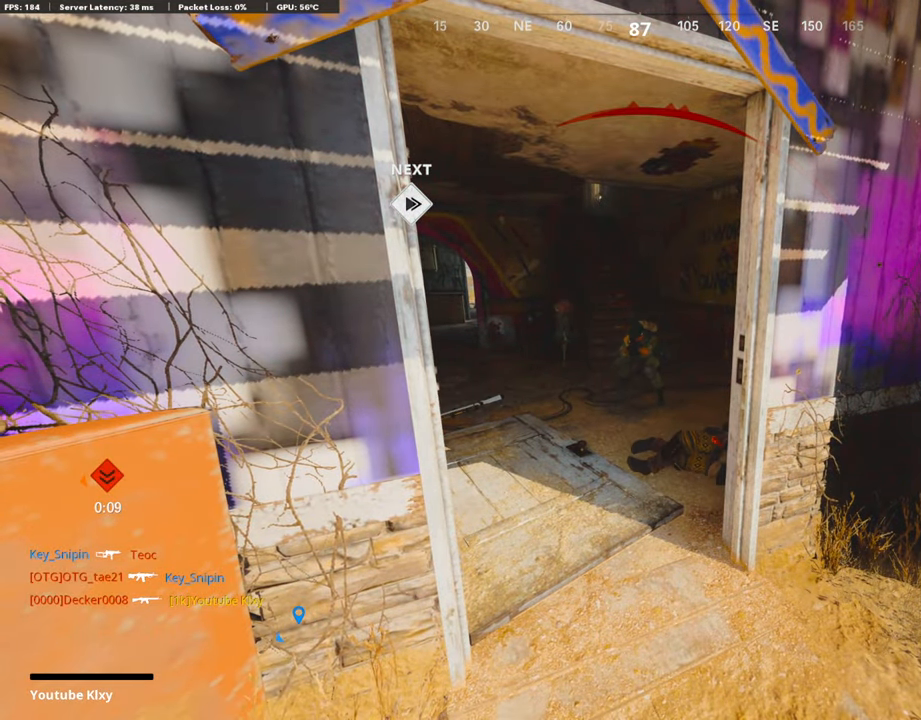
{"buttons": [], "left_stick": "up", "right_stick": "center", "events": [[34, "CROSS", "up"], [34, "left_stick", "up"], [68, "CROSS", "down"], [101, "L3", "down"], [101, "SQUARE", "down"], [202, "SQUARE", "up"], [219, "CROSS", "up"], [219, "L3", "up"], [252, "CROSS", "down"], [269, "SQUARE", "down"], [286, "L3", "down"], [420, "CROSS", "up"], [437, "L3", "up"], [437, "SQUARE", "up"]]}
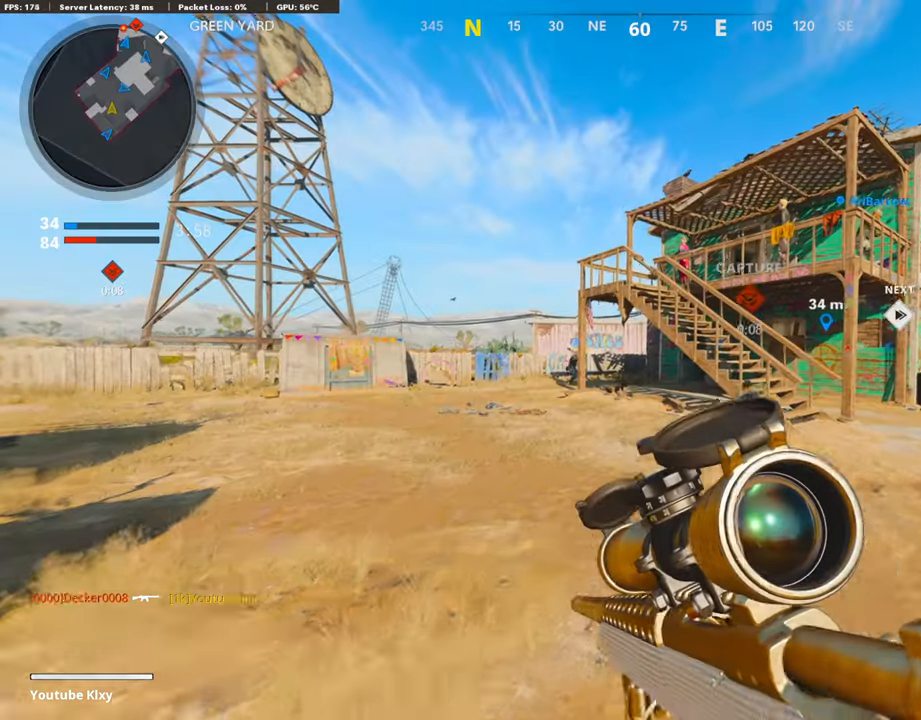
{"buttons": [], "left_stick": "up", "right_stick": "center", "events": [[101, "TRIANGLE", "down"], [218, "TRIANGLE", "up"], [285, "TRIANGLE", "down"], [353, "TRIANGLE", "up"]]}
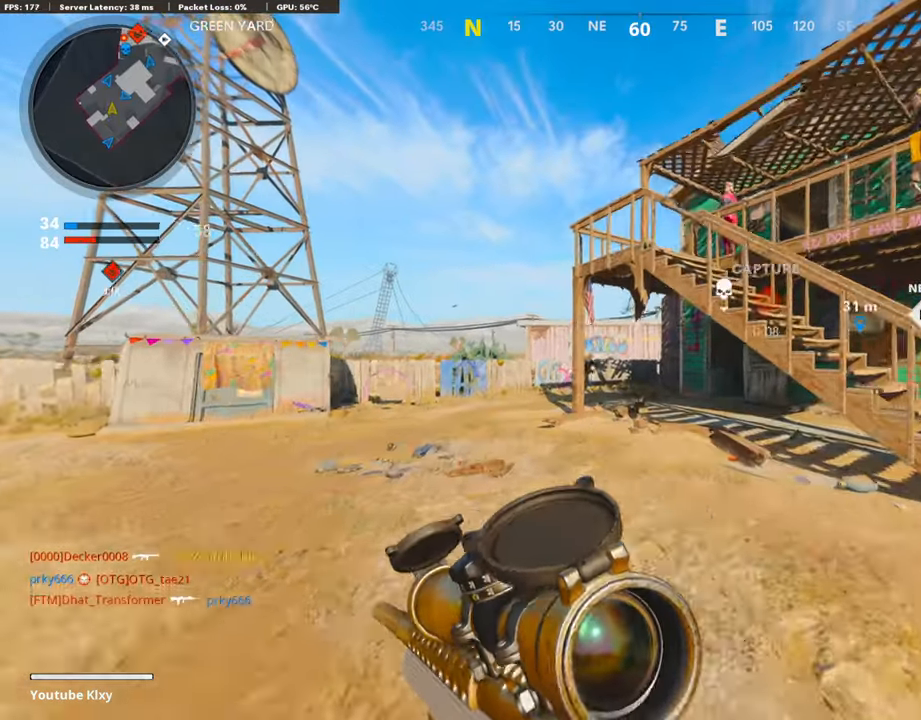
{"buttons": ["TRIANGLE"], "left_stick": "right", "right_stick": "center", "events": [[268, "CROSS", "down"], [369, "CROSS", "up"], [419, "TRIANGLE", "down"], [470, "left_stick", "right"]]}
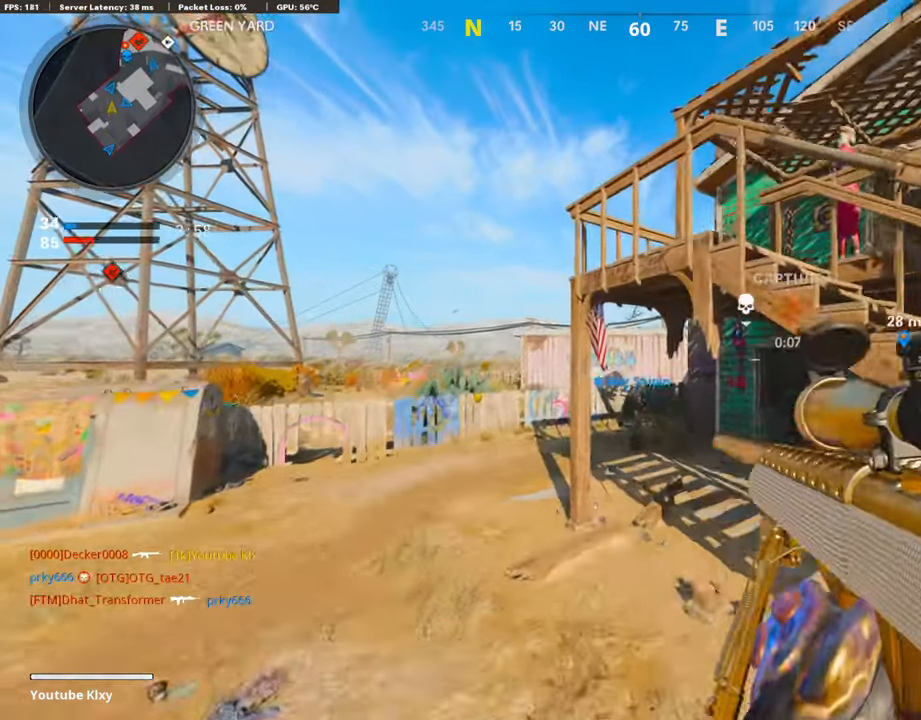
{"buttons": ["L3"], "left_stick": "up", "right_stick": "center", "events": [[67, "TRIANGLE", "up"], [100, "TRIANGLE", "down"], [167, "TRIANGLE", "up"], [218, "left_stick", "up-right"], [369, "right_stick", "right"], [436, "L3", "down"], [470, "left_stick", "up"], [470, "right_stick", "center"]]}
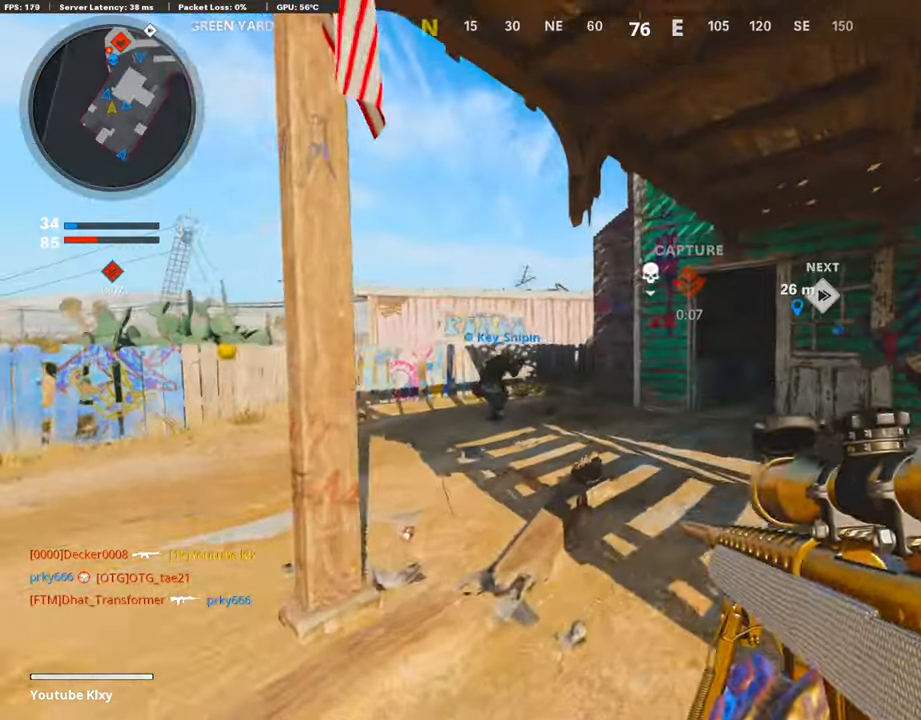
{"buttons": ["L3", "R3"], "left_stick": "up", "right_stick": "right", "events": [[67, "L3", "up"], [185, "R3", "down"], [319, "R3", "up"], [420, "R3", "down"], [470, "L3", "down"], [504, "right_stick", "right"]]}
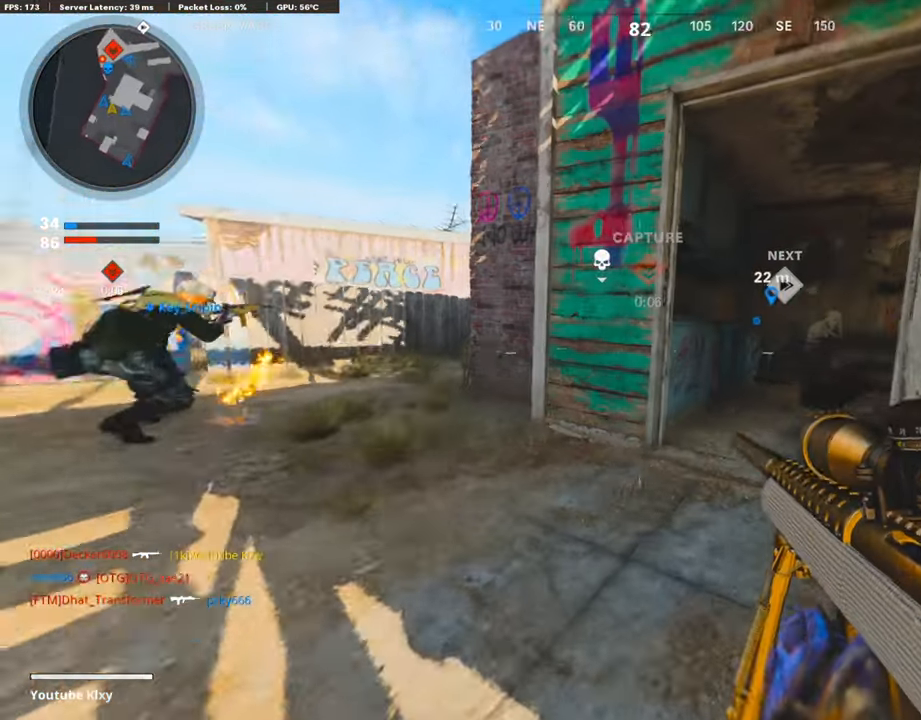
{"buttons": [], "left_stick": "up", "right_stick": "center", "events": [[67, "L3", "up"], [67, "R3", "up"], [84, "right_stick", "center"], [218, "L3", "down"], [302, "right_stick", "right"], [319, "L3", "up"], [453, "right_stick", "center"]]}
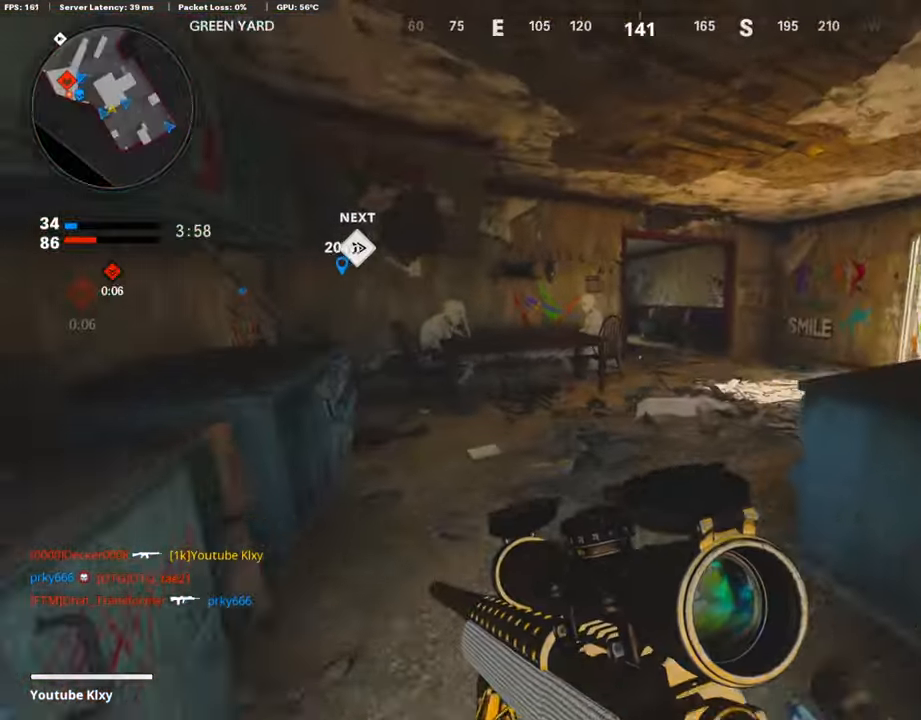
{"buttons": [], "left_stick": "right", "right_stick": "center", "events": [[218, "right_stick", "up-left"], [268, "right_stick", "center"], [302, "CROSS", "down"], [436, "CROSS", "up"], [470, "left_stick", "right"]]}
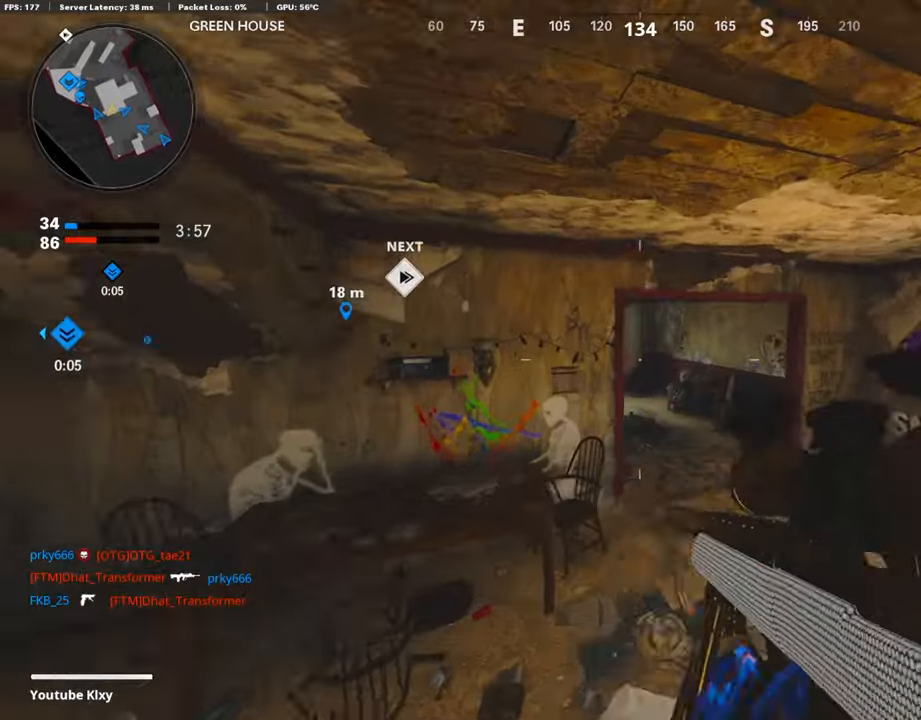
{"buttons": ["L3"], "left_stick": "up", "right_stick": "left", "events": [[33, "TRIANGLE", "down"], [117, "TRIANGLE", "up"], [168, "left_stick", "up-right"], [201, "TRIANGLE", "down"], [252, "TRIANGLE", "up"], [335, "left_stick", "up"], [470, "L3", "down"], [487, "right_stick", "left"]]}
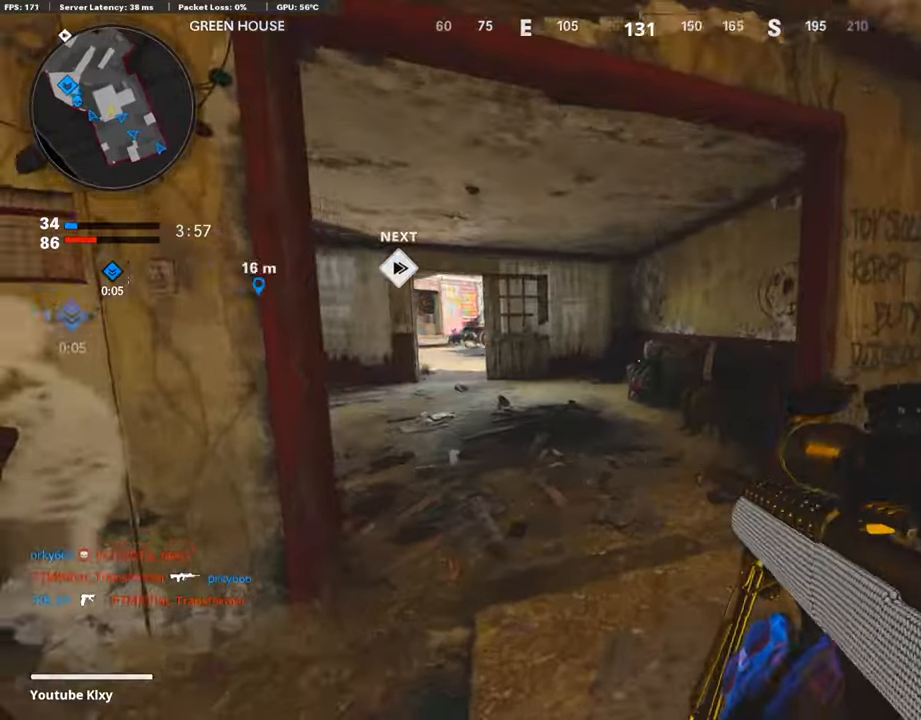
{"buttons": ["L3", "R3"], "left_stick": "up", "right_stick": "center", "events": [[101, "right_stick", "center"], [185, "L3", "up"], [437, "right_stick", "left"], [454, "L3", "down"], [504, "R3", "down"], [504, "right_stick", "center"]]}
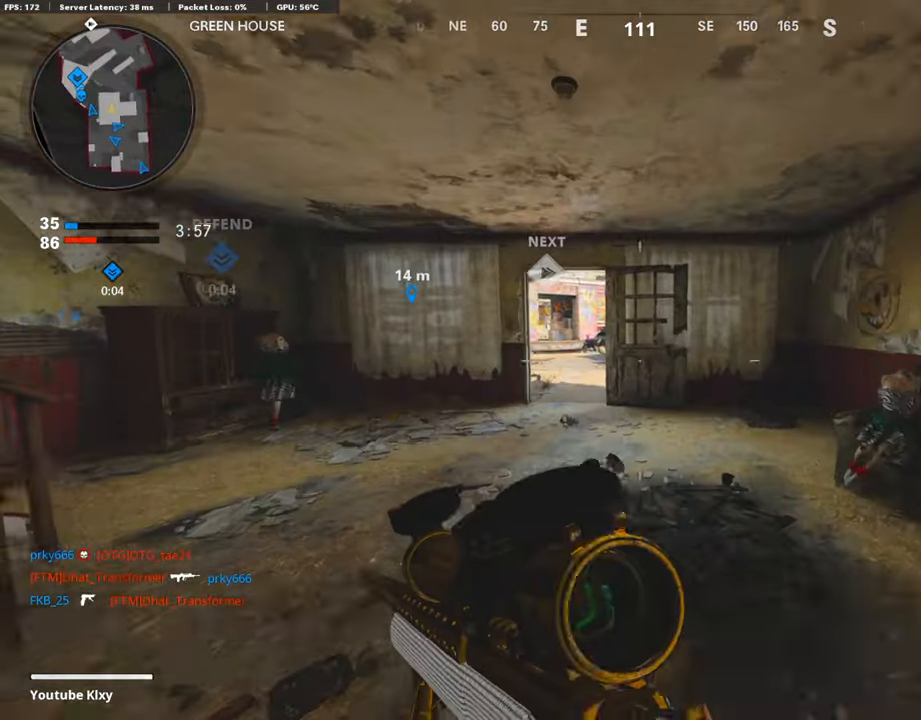
{"buttons": [], "left_stick": "up", "right_stick": "center", "events": [[151, "L3", "up"], [151, "R3", "up"], [269, "R3", "down"], [285, "L3", "down"], [369, "R3", "up"], [403, "L3", "up"]]}
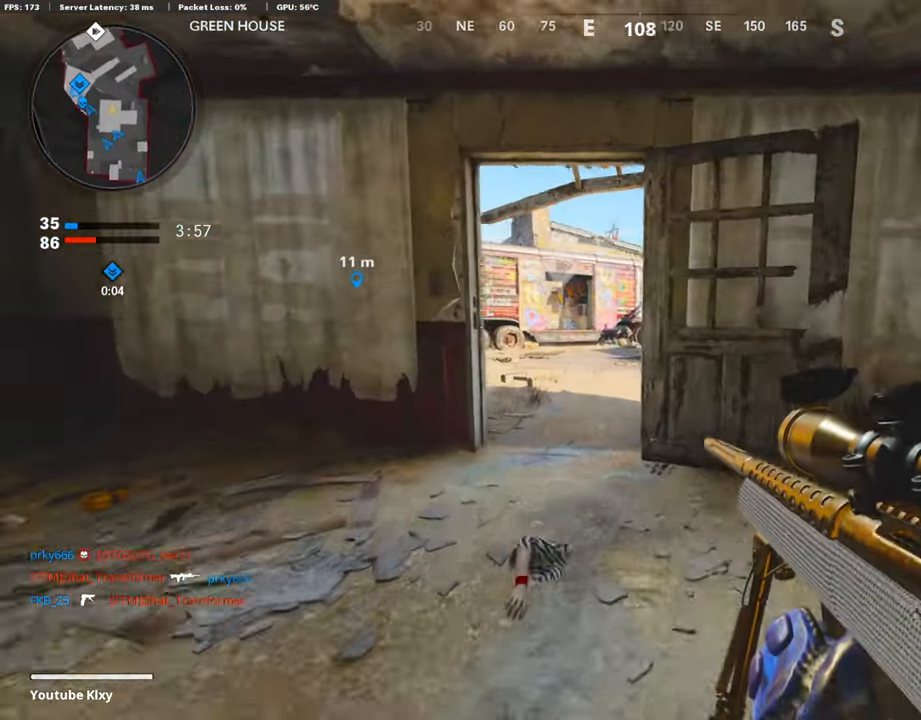
{"buttons": ["L1"], "left_stick": "up", "right_stick": "left", "events": [[16, "right_stick", "left"], [285, "L1", "down"]]}
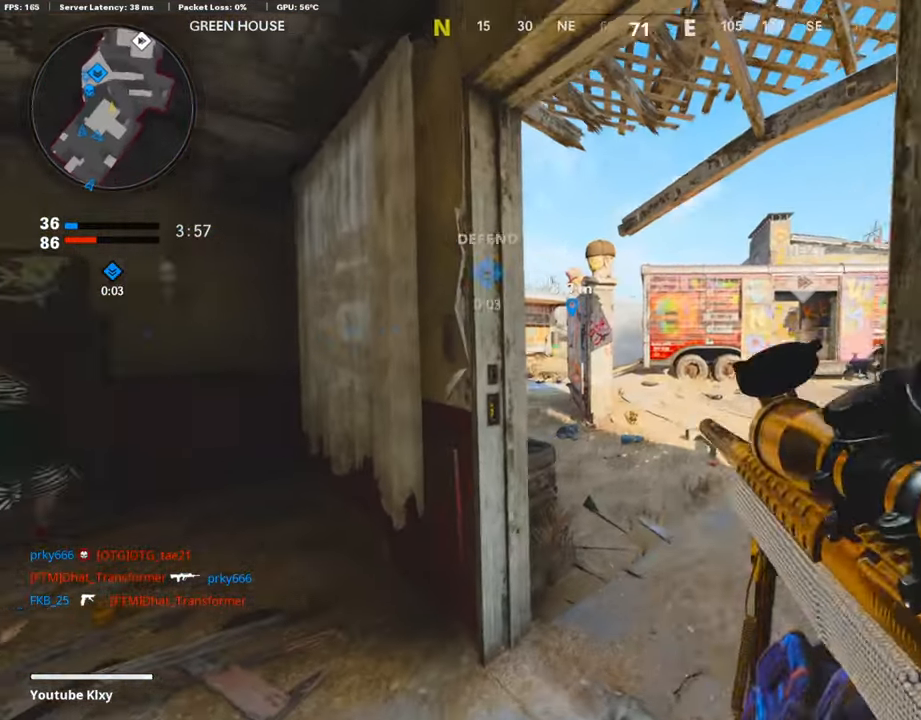
{"buttons": [], "left_stick": "up", "right_stick": "center", "events": [[34, "left_stick", "up-left"], [118, "right_stick", "center"], [151, "L1", "up"], [202, "left_stick", "up-right"], [286, "right_stick", "right"], [370, "left_stick", "up"], [437, "right_stick", "center"]]}
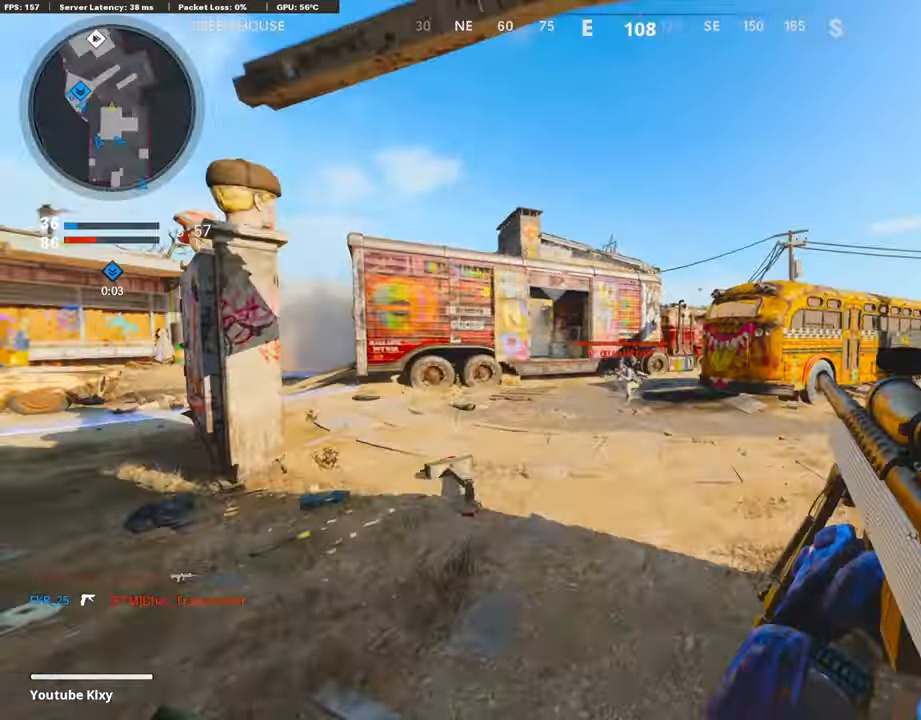
{"buttons": ["L1"], "left_stick": "right", "right_stick": "right", "events": [[34, "L1", "down"], [67, "left_stick", "right"], [67, "right_stick", "left"], [134, "left_stick", "left"], [134, "right_stick", "center"], [336, "left_stick", "center"], [403, "left_stick", "up-right"], [470, "left_stick", "right"], [504, "right_stick", "right"]]}
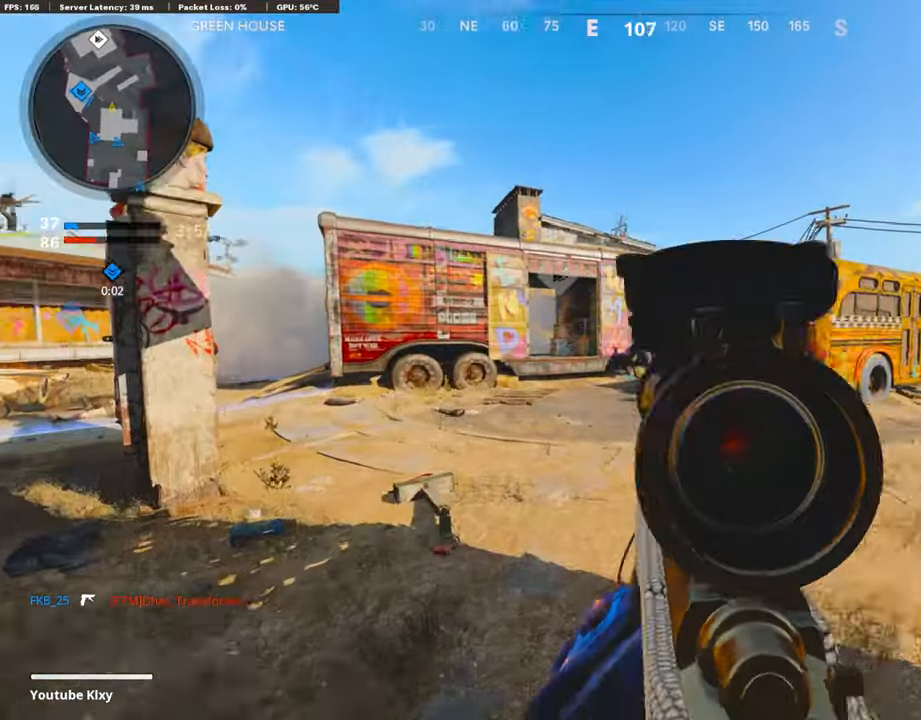
{"buttons": ["L3"], "left_stick": "up", "right_stick": "center", "events": [[185, "R1", "down"], [218, "L1", "up"], [336, "R1", "up"], [352, "left_stick", "up-right"], [352, "right_stick", "center"], [420, "L3", "down"], [453, "left_stick", "up"]]}
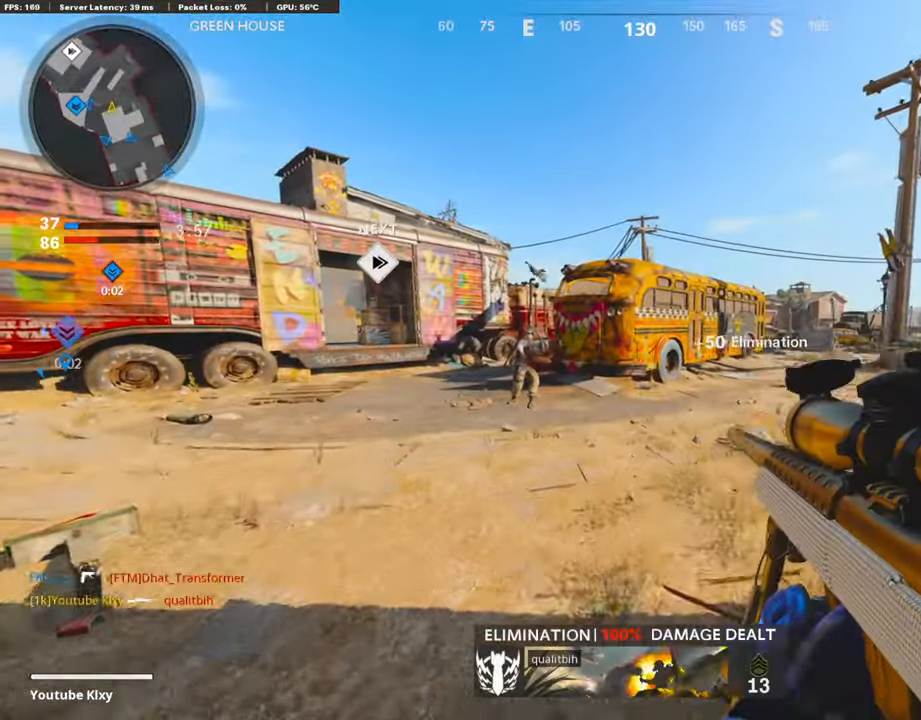
{"buttons": ["R3"], "left_stick": "up", "right_stick": "center", "events": [[101, "L3", "up"], [336, "right_stick", "left"], [454, "R3", "down"], [471, "right_stick", "center"]]}
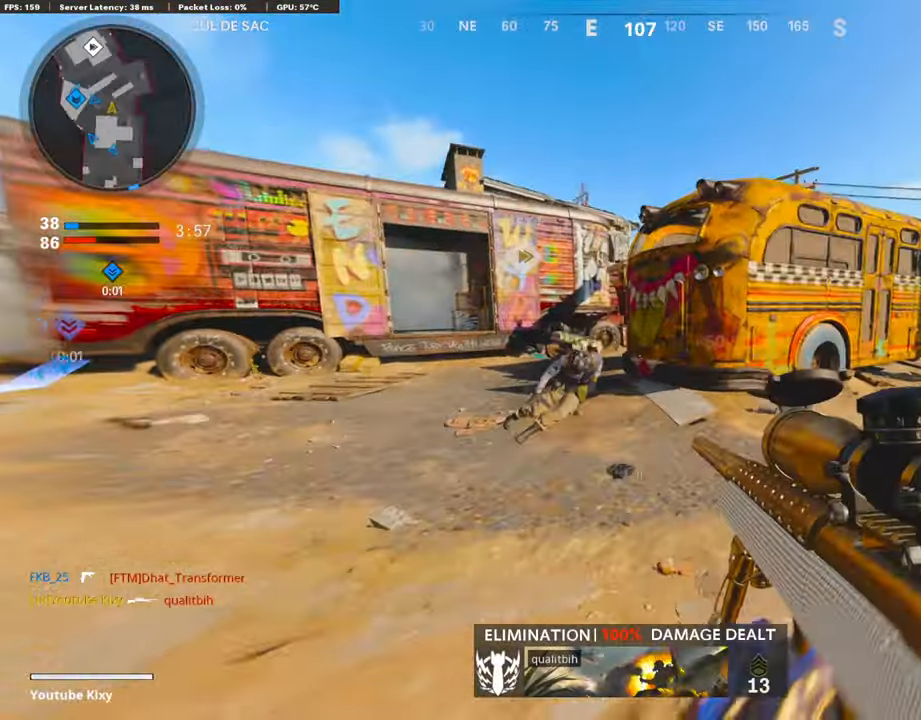
{"buttons": ["L3"], "left_stick": "up", "right_stick": "center", "events": [[84, "R3", "up"], [118, "right_stick", "left"], [151, "L3", "down"], [151, "R3", "down"], [185, "right_stick", "center"], [269, "L3", "up"], [302, "R3", "up"], [386, "L3", "down"]]}